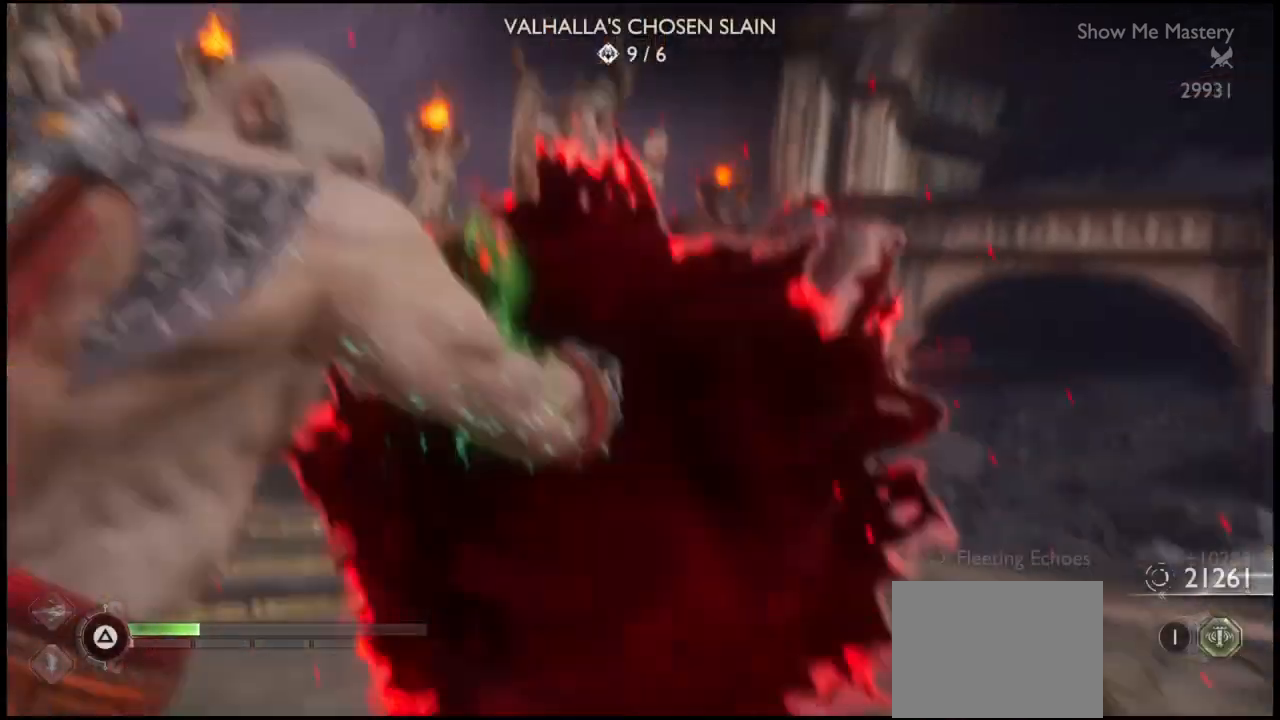
Gameplay with a controller (PlayStation layout); each line is a JSON object with the inputs held at the frame after it. "events" lists button and stick changes between this image and that frame as [ms after this image, input, new state], when the widget could be followed in between. Not read: L3.
{"buttons": [], "left_stick": "center", "right_stick": "center", "events": []}
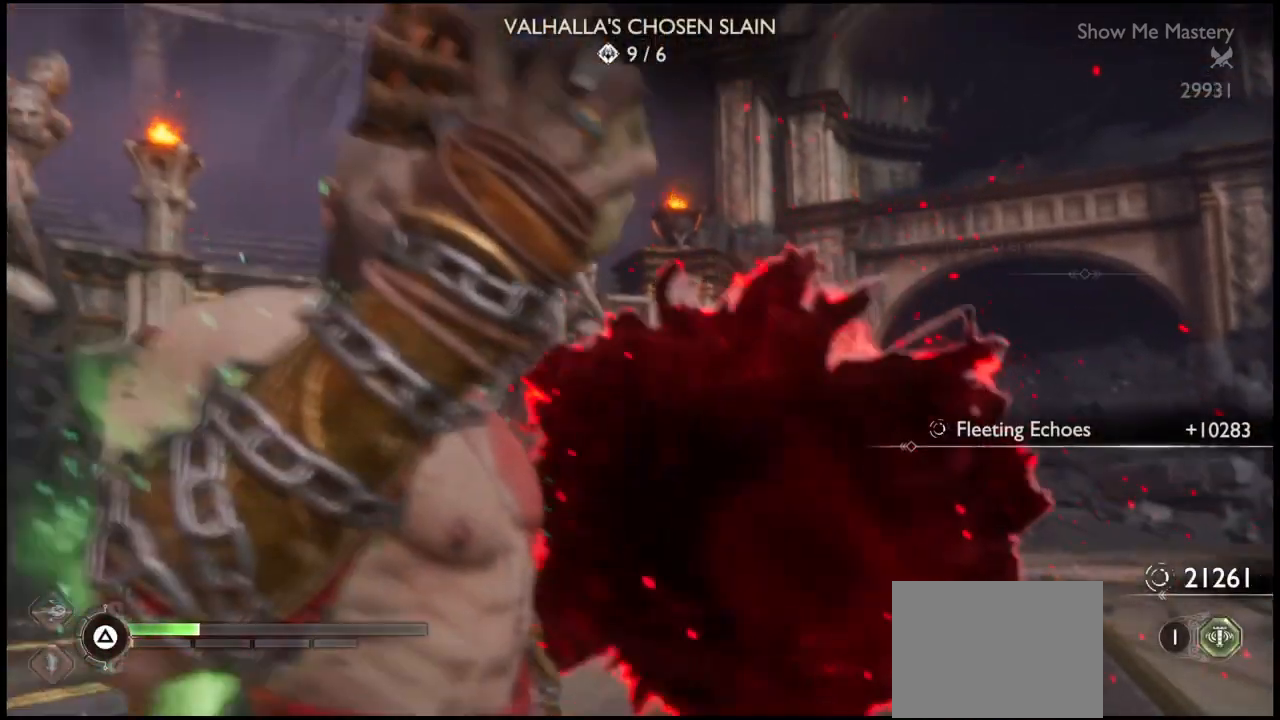
{"buttons": [], "left_stick": "center", "right_stick": "center", "events": []}
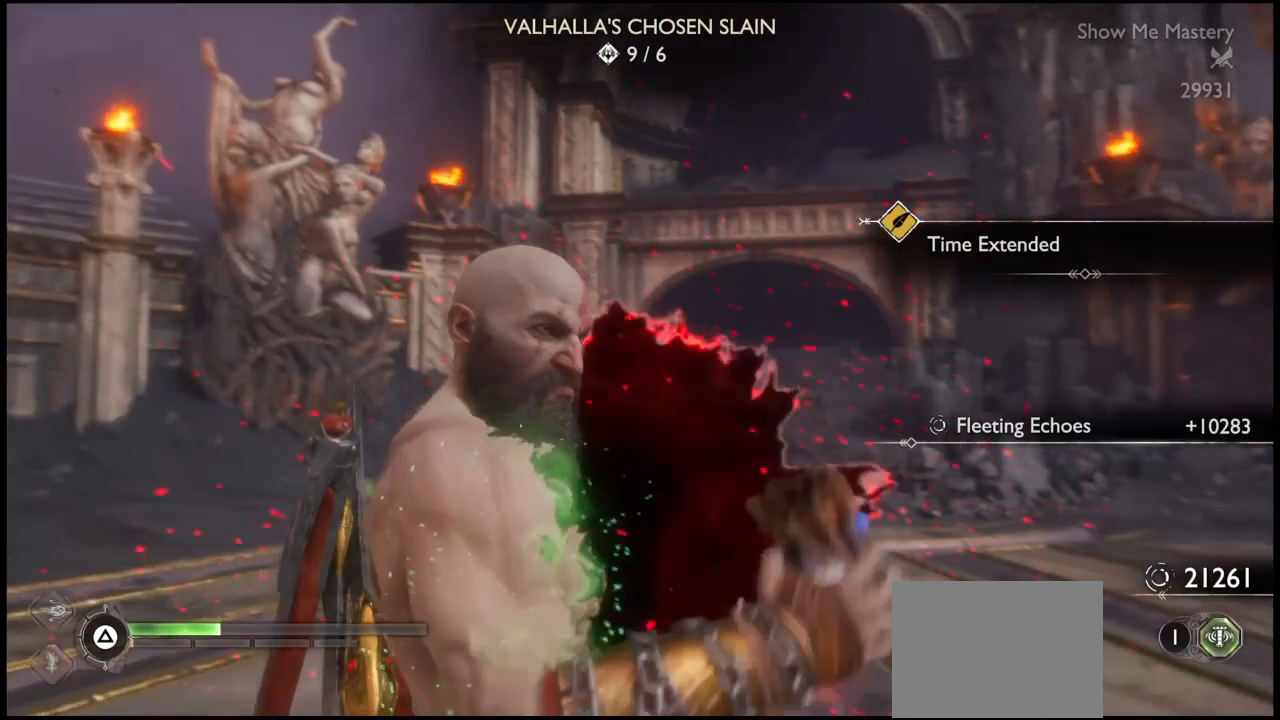
{"buttons": [], "left_stick": "down", "right_stick": "center", "events": [[100, "left_stick", "down"]]}
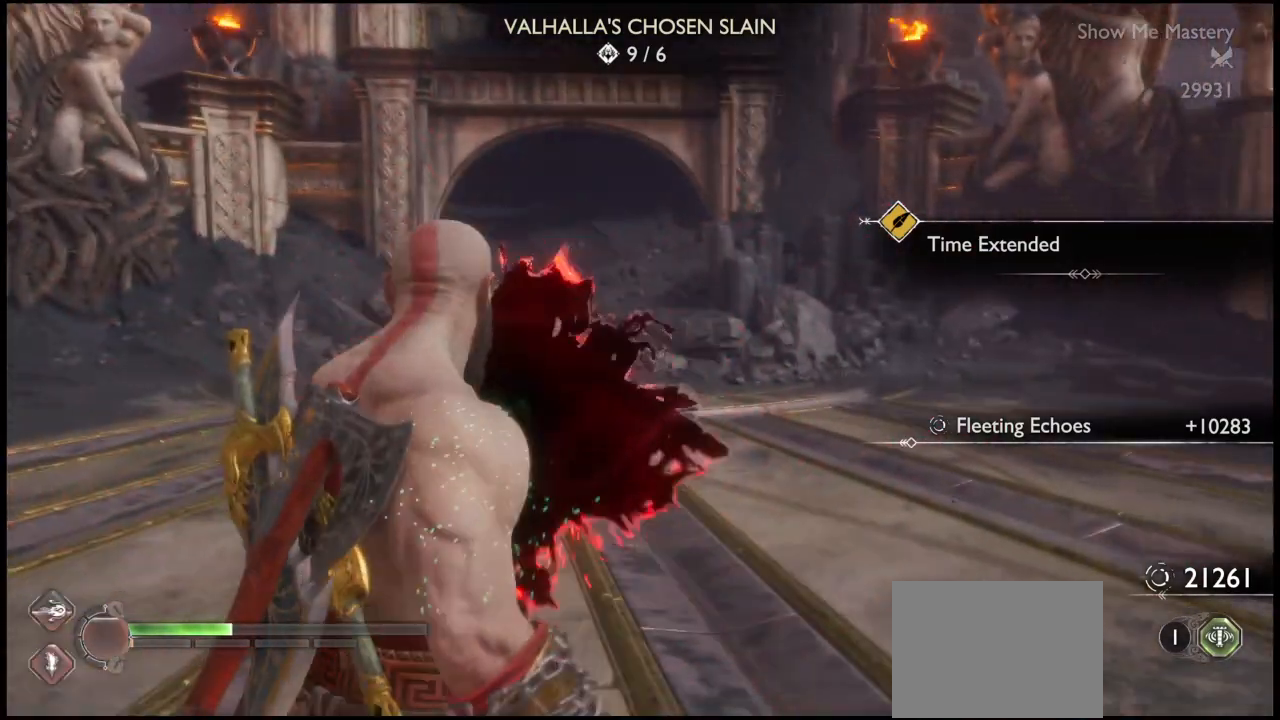
{"buttons": [], "left_stick": "down", "right_stick": "center", "events": []}
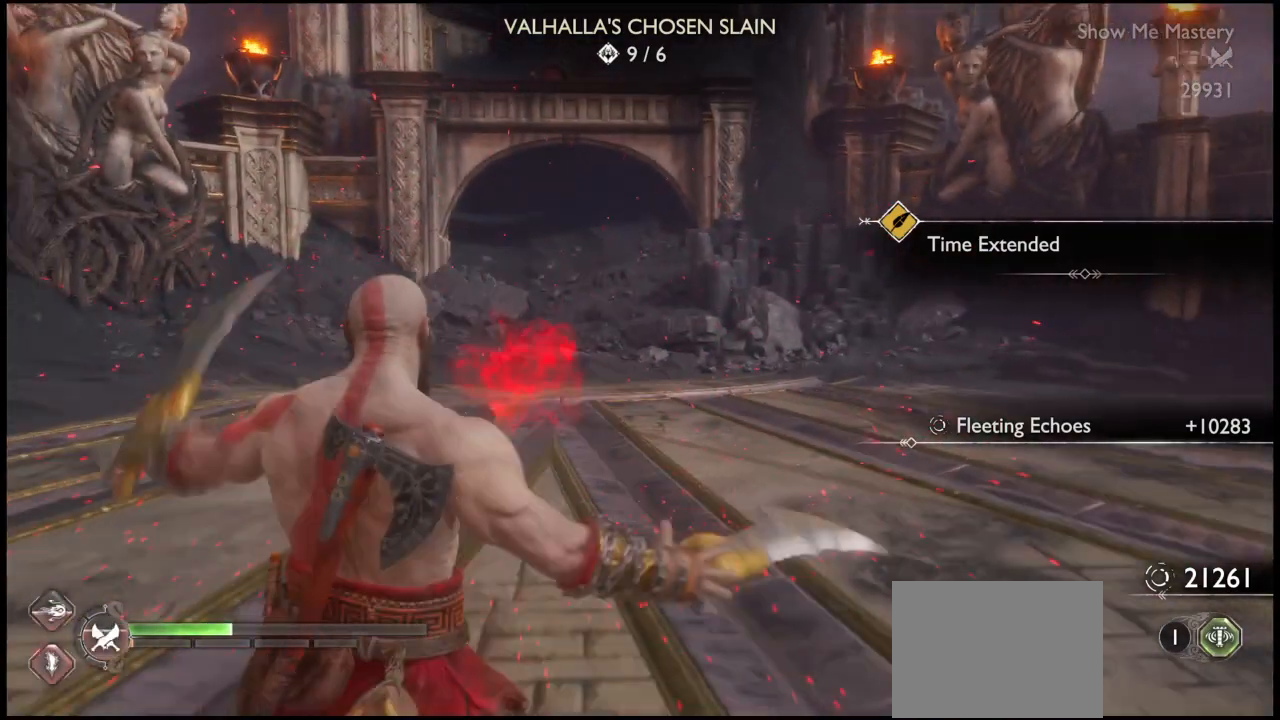
{"buttons": [], "left_stick": "up", "right_stick": "down", "events": [[434, "right_stick", "down"], [467, "left_stick", "up"]]}
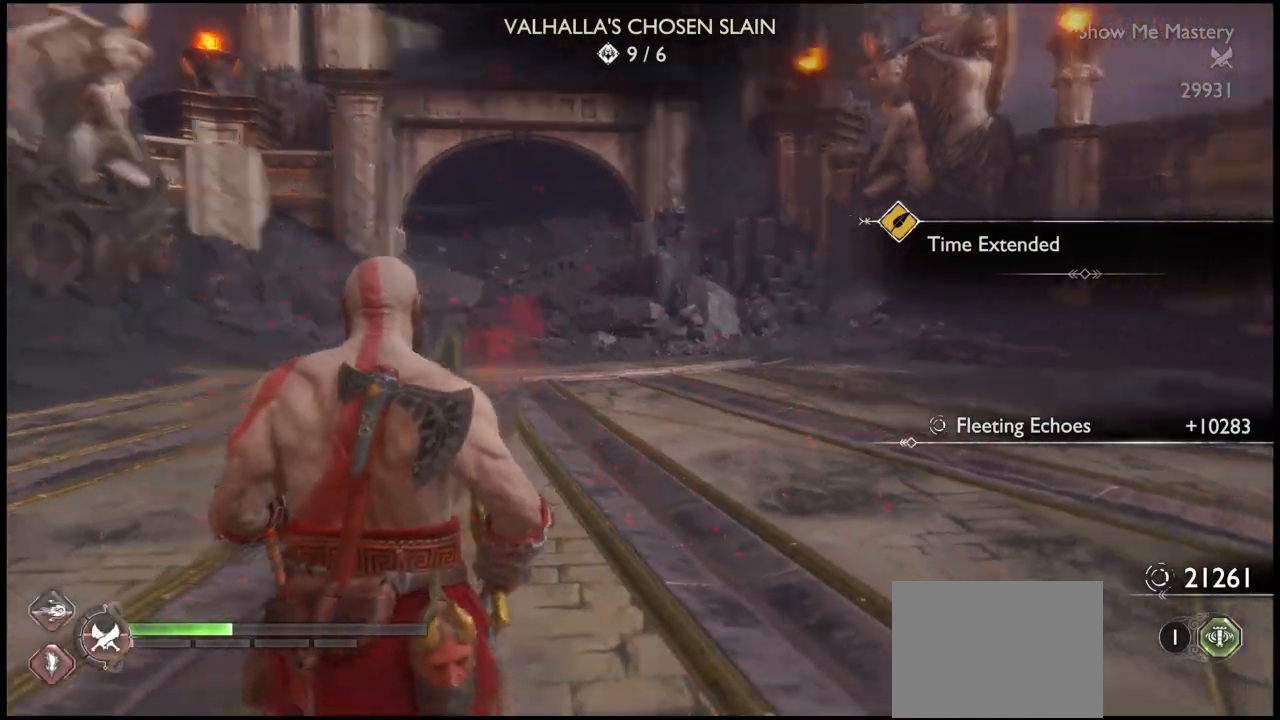
{"buttons": ["R3"], "left_stick": "up", "right_stick": "right", "events": [[34, "R3", "down"], [67, "right_stick", "down-right"], [100, "R3", "up"], [200, "R3", "down"], [200, "right_stick", "down"], [334, "R3", "up"], [434, "right_stick", "center"], [467, "R3", "down"], [501, "right_stick", "right"]]}
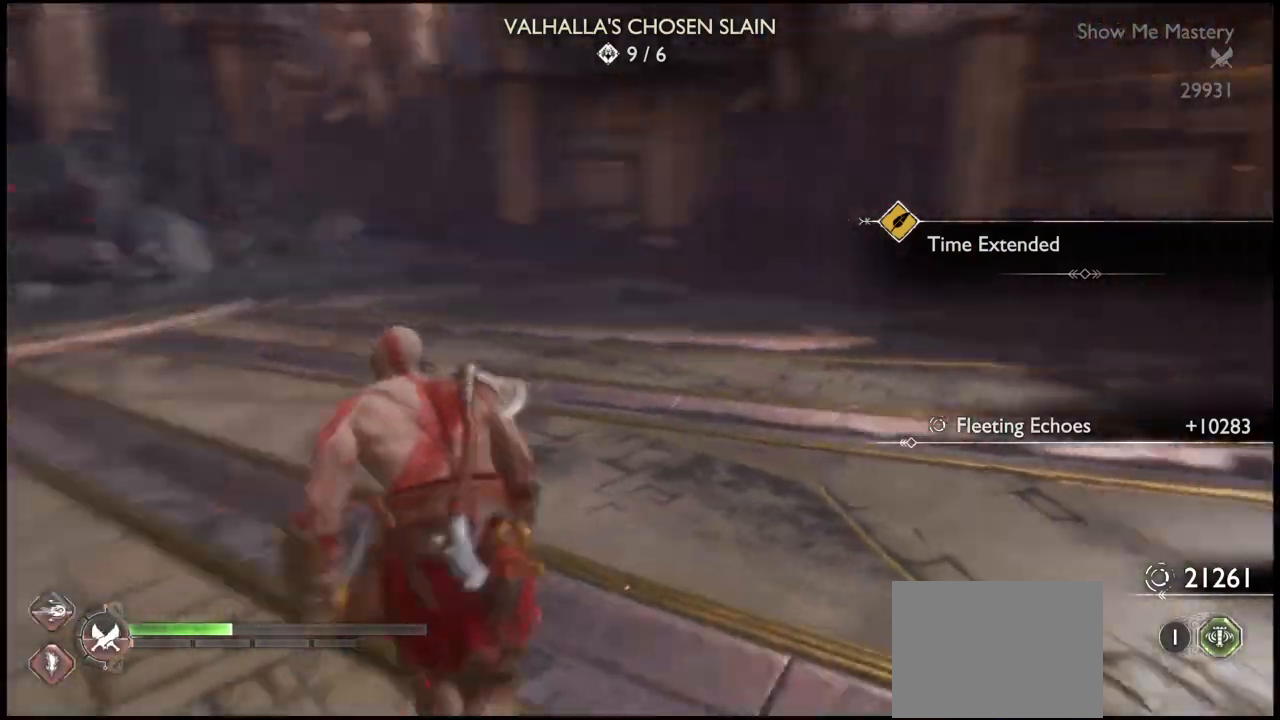
{"buttons": [], "left_stick": "up", "right_stick": "center", "events": [[33, "R3", "up"], [267, "right_stick", "center"]]}
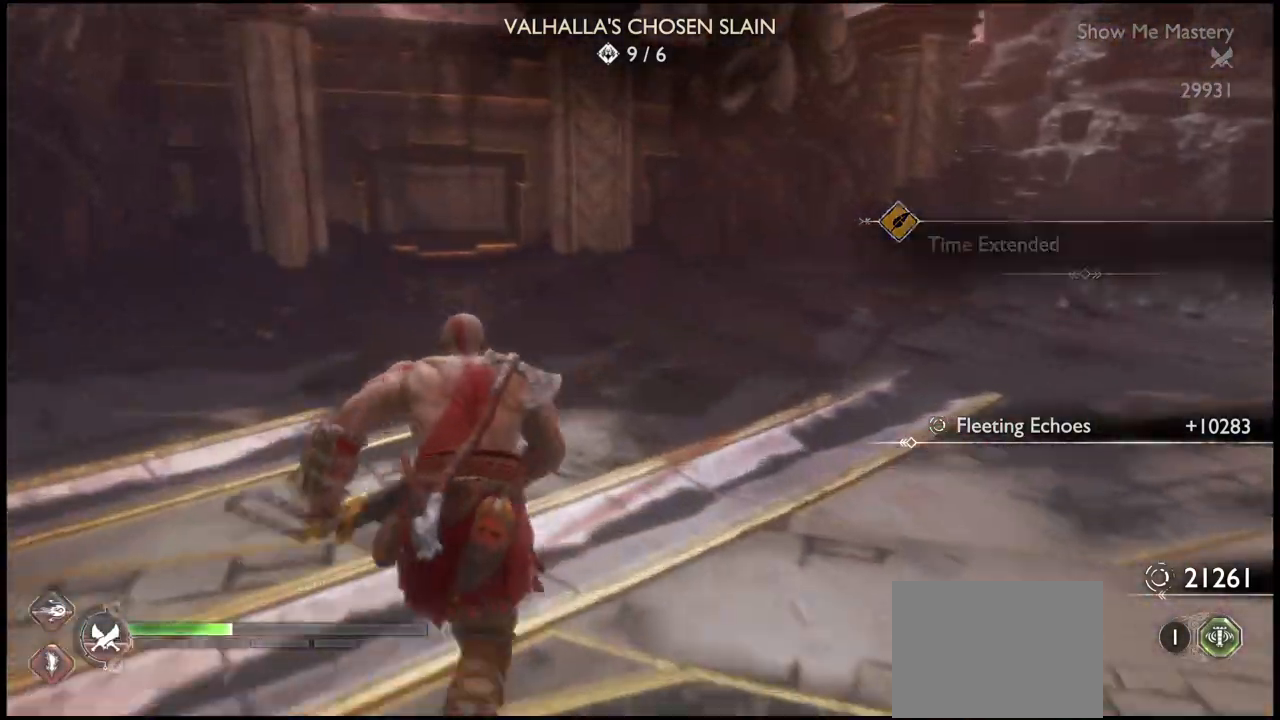
{"buttons": [], "left_stick": "up", "right_stick": "center", "events": [[100, "right_stick", "right"], [301, "right_stick", "center"]]}
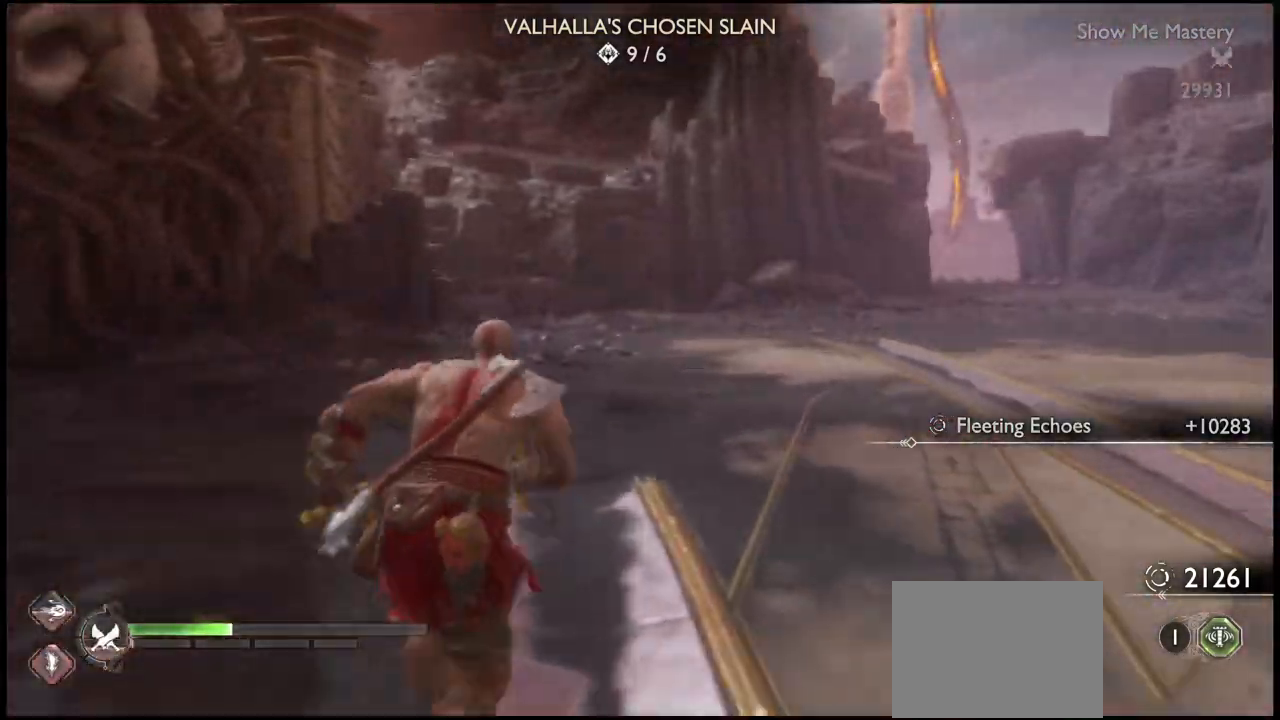
{"buttons": ["R3"], "left_stick": "up", "right_stick": "center", "events": [[200, "R3", "down"], [300, "R3", "up"], [500, "R3", "down"]]}
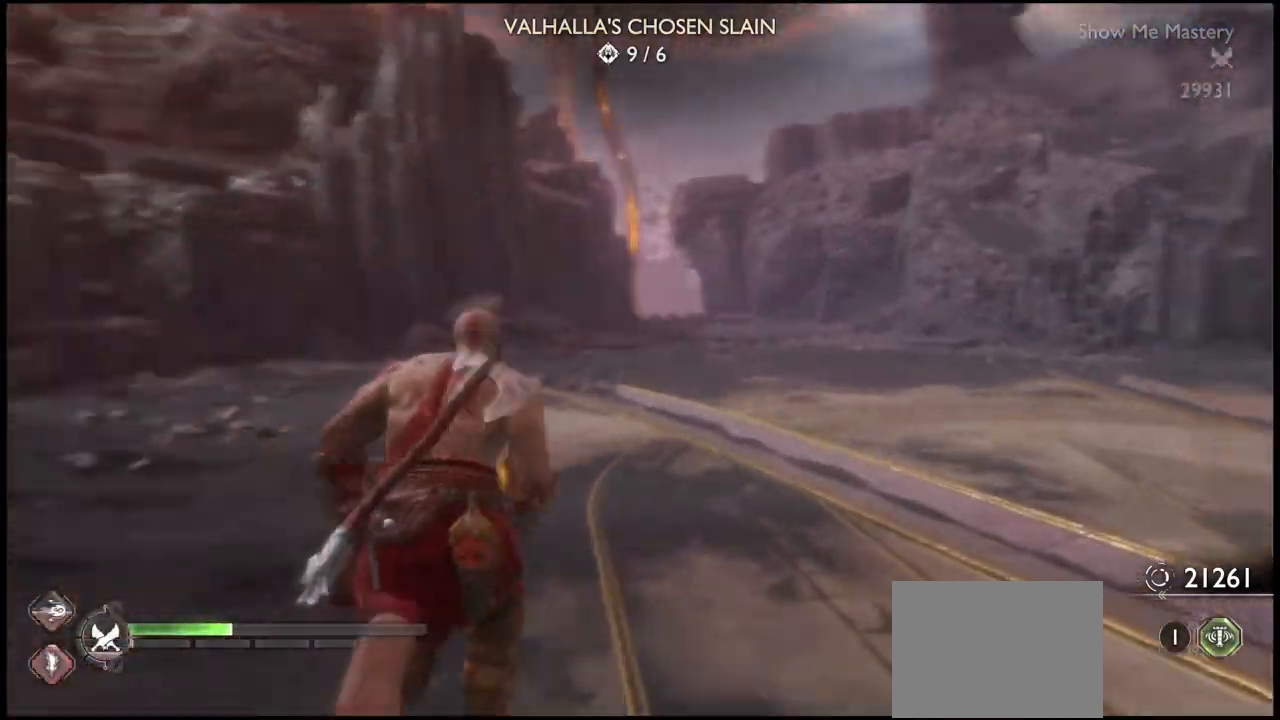
{"buttons": [], "left_stick": "up", "right_stick": "center", "events": [[100, "R3", "up"]]}
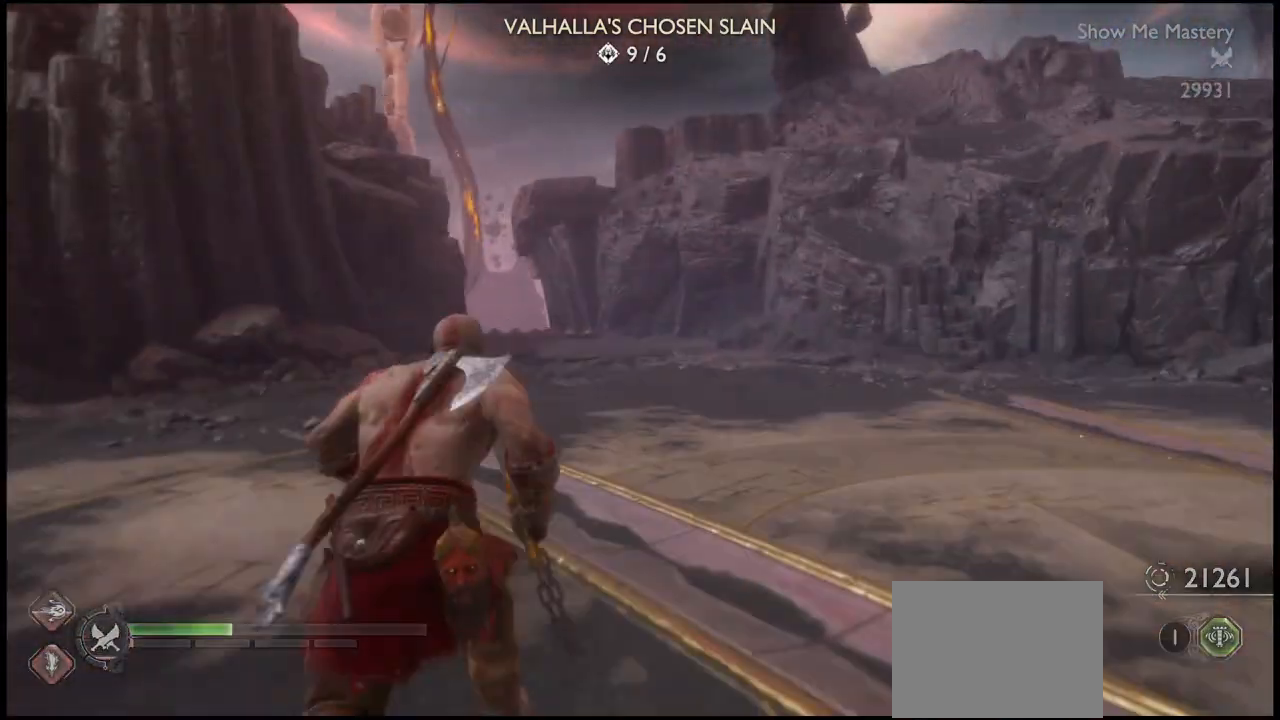
{"buttons": [], "left_stick": "up", "right_stick": "center", "events": []}
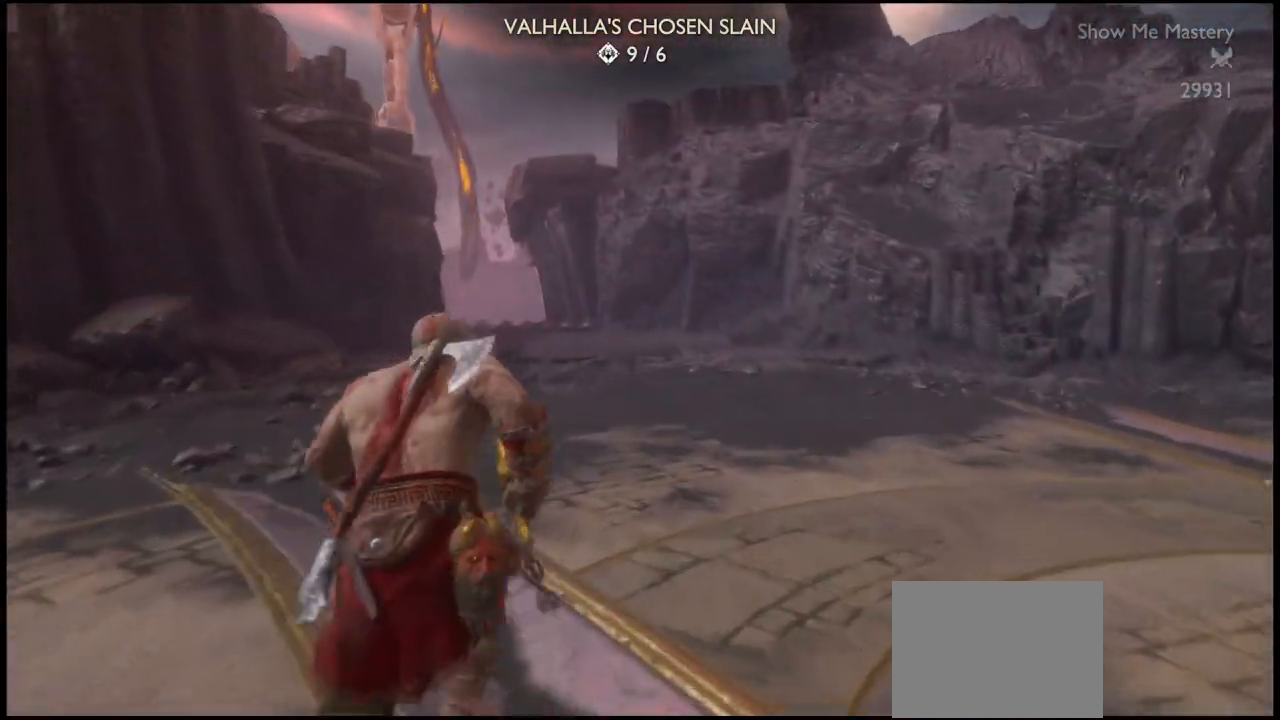
{"buttons": [], "left_stick": "up", "right_stick": "center", "events": [[134, "DPAD_LEFT", "down"], [234, "DPAD_LEFT", "up"]]}
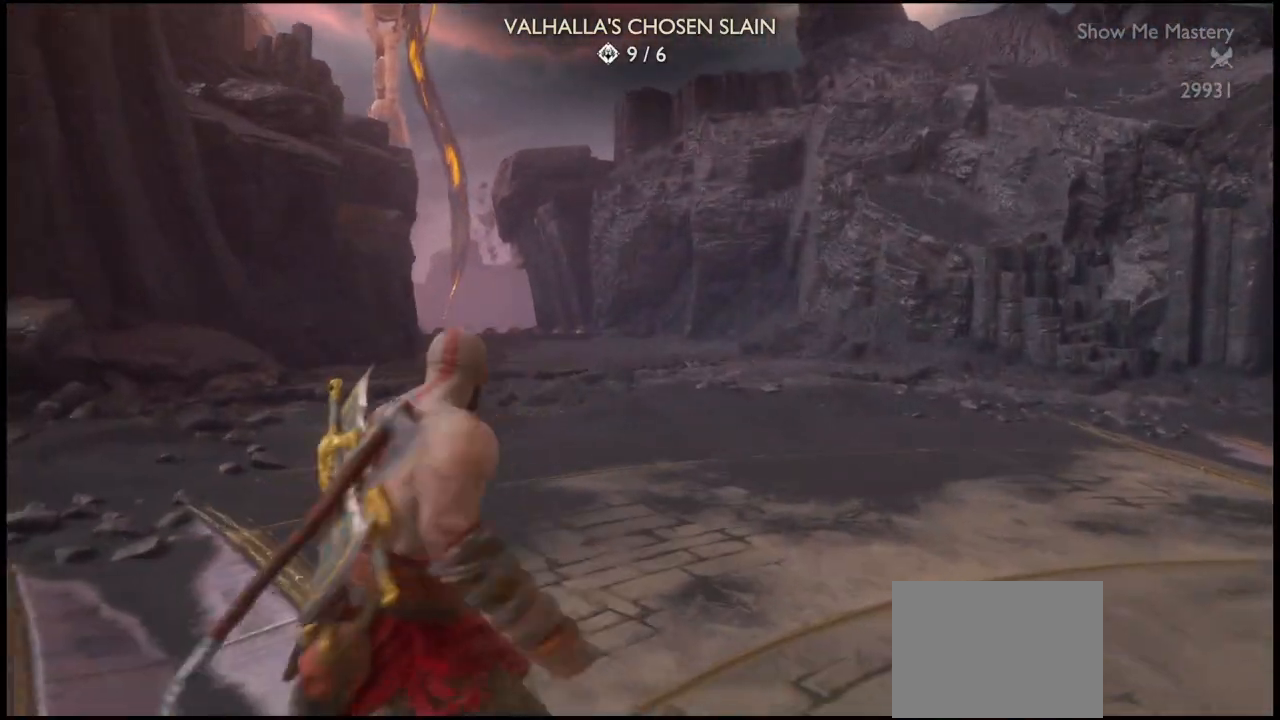
{"buttons": [], "left_stick": "up", "right_stick": "center", "events": []}
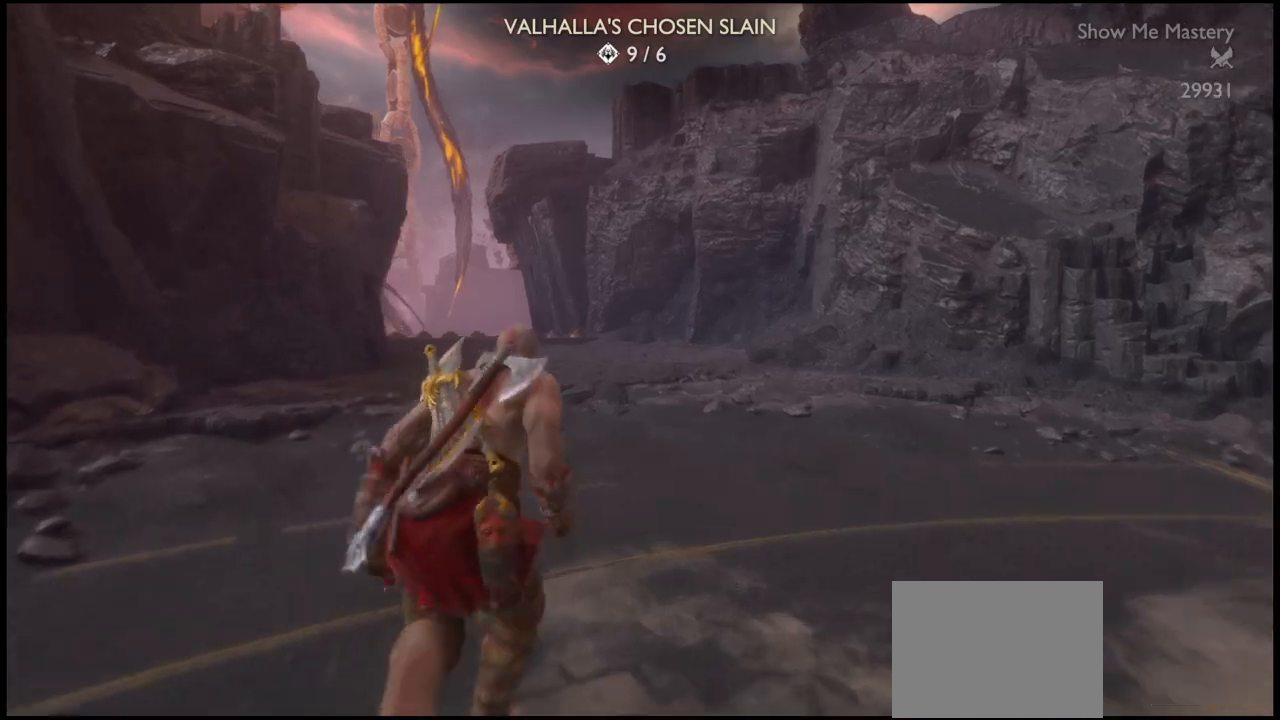
{"buttons": [], "left_stick": "up", "right_stick": "center", "events": [[267, "DPAD_LEFT", "down"], [367, "DPAD_LEFT", "up"]]}
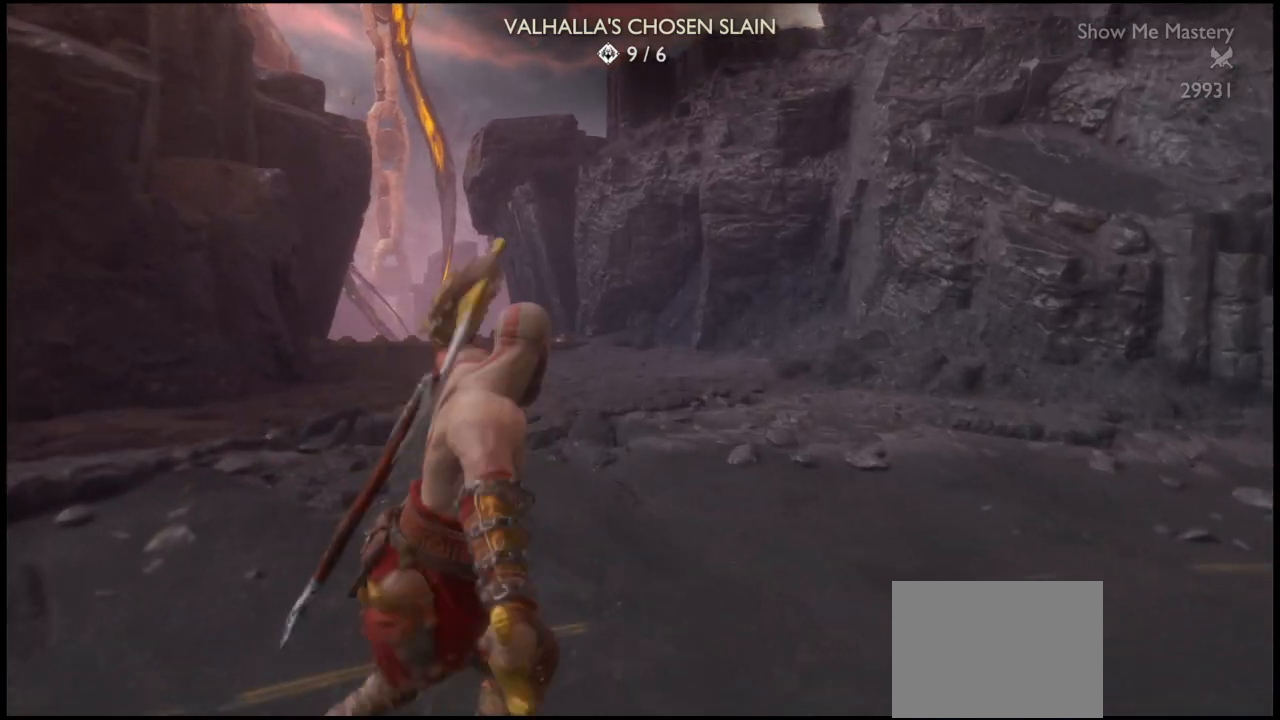
{"buttons": [], "left_stick": "up", "right_stick": "center", "events": []}
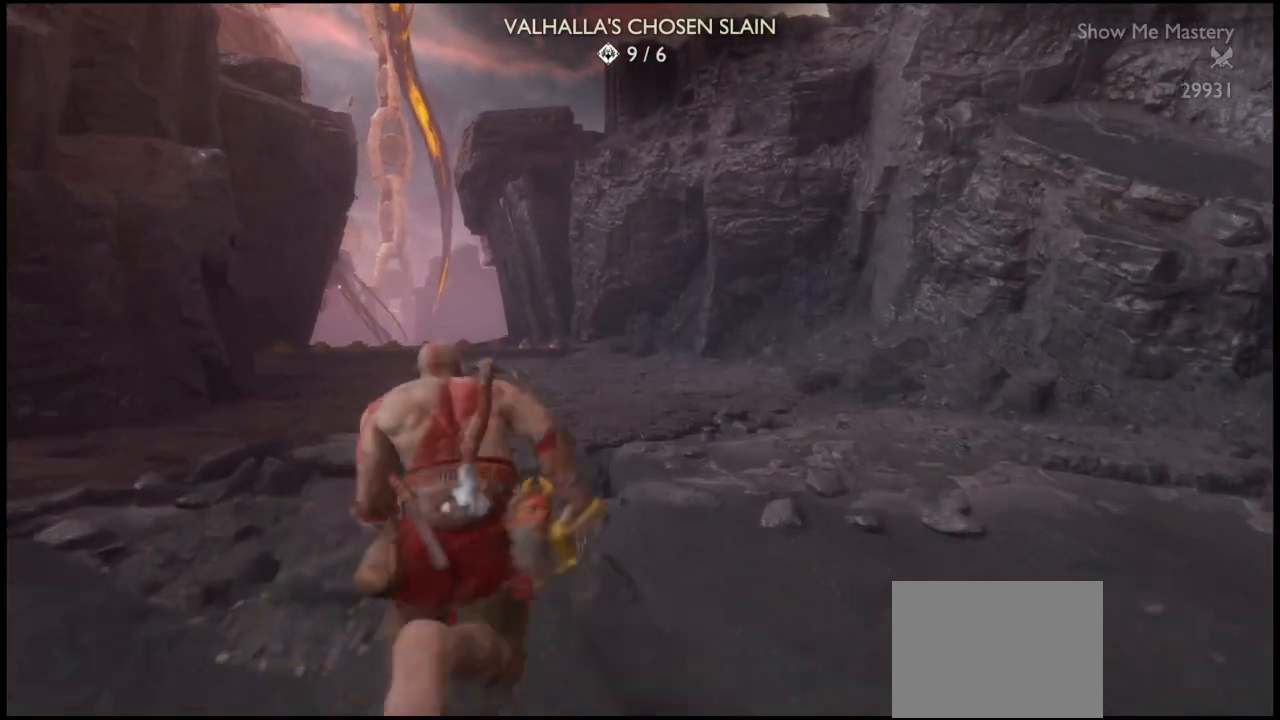
{"buttons": [], "left_stick": "up", "right_stick": "center", "events": []}
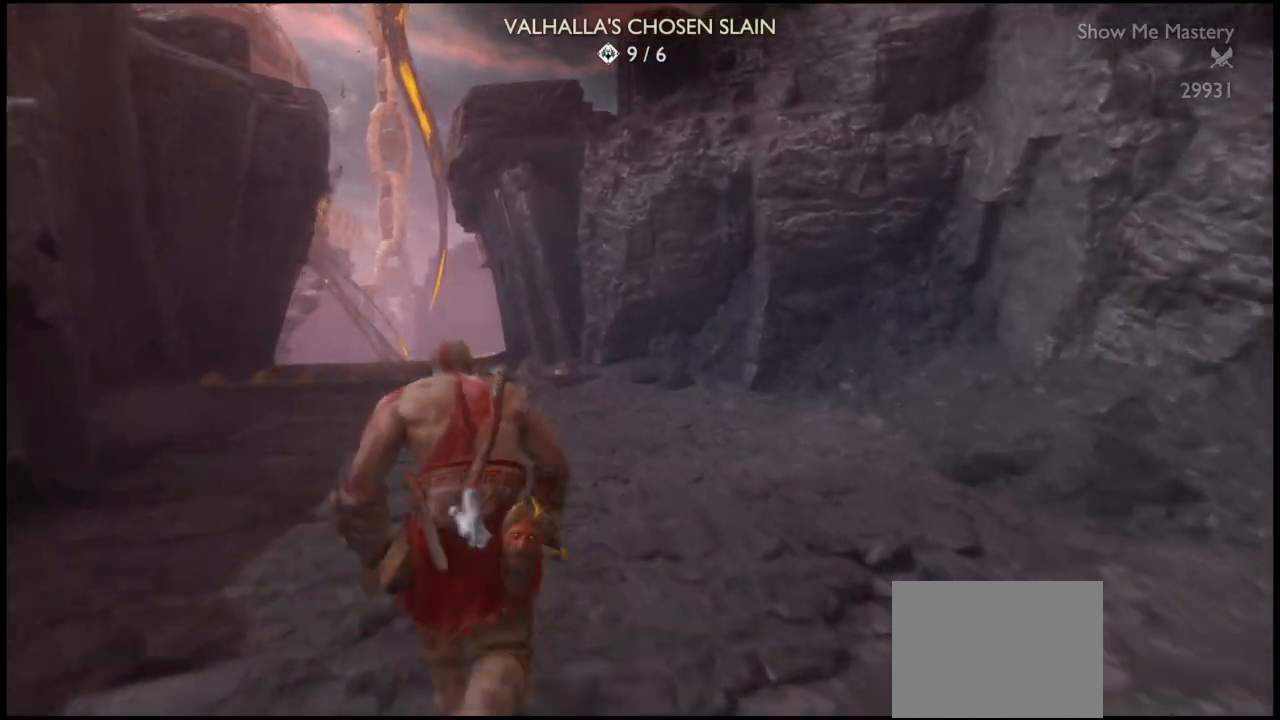
{"buttons": [], "left_stick": "up", "right_stick": "center", "events": [[100, "R3", "down"], [100, "right_stick", "down"], [267, "R3", "up"], [300, "right_stick", "center"]]}
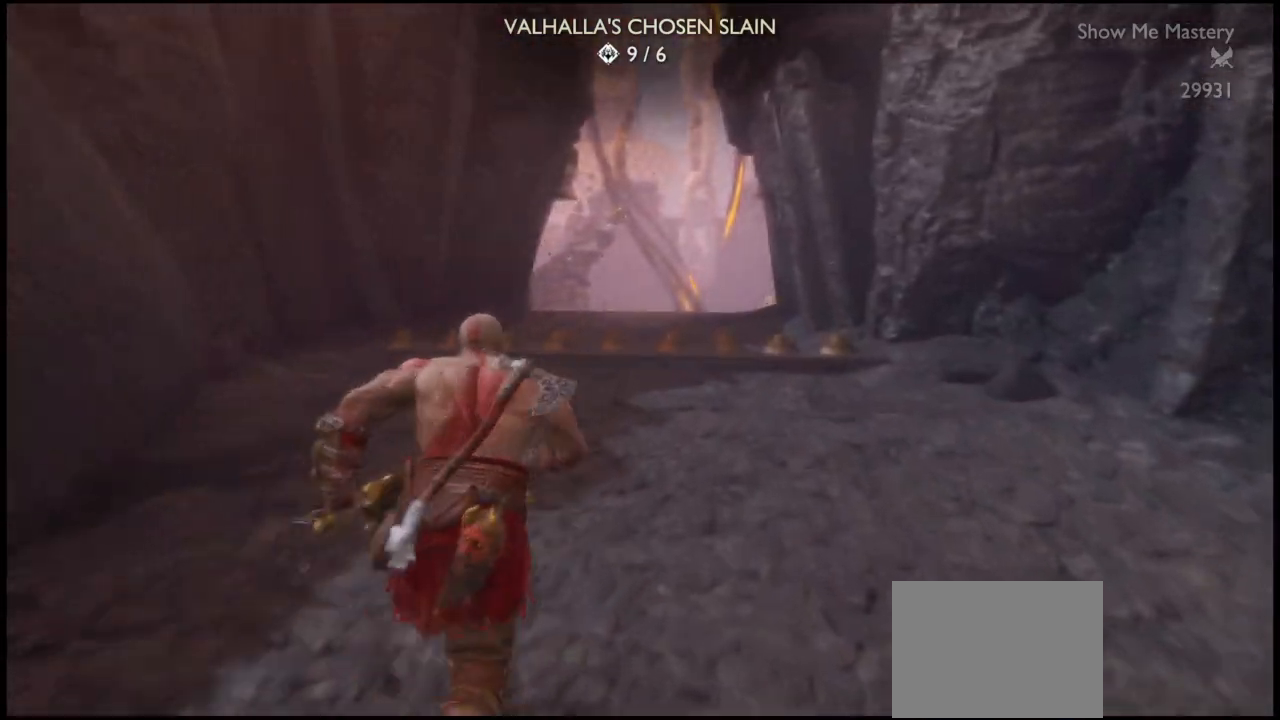
{"buttons": [], "left_stick": "up", "right_stick": "center", "events": []}
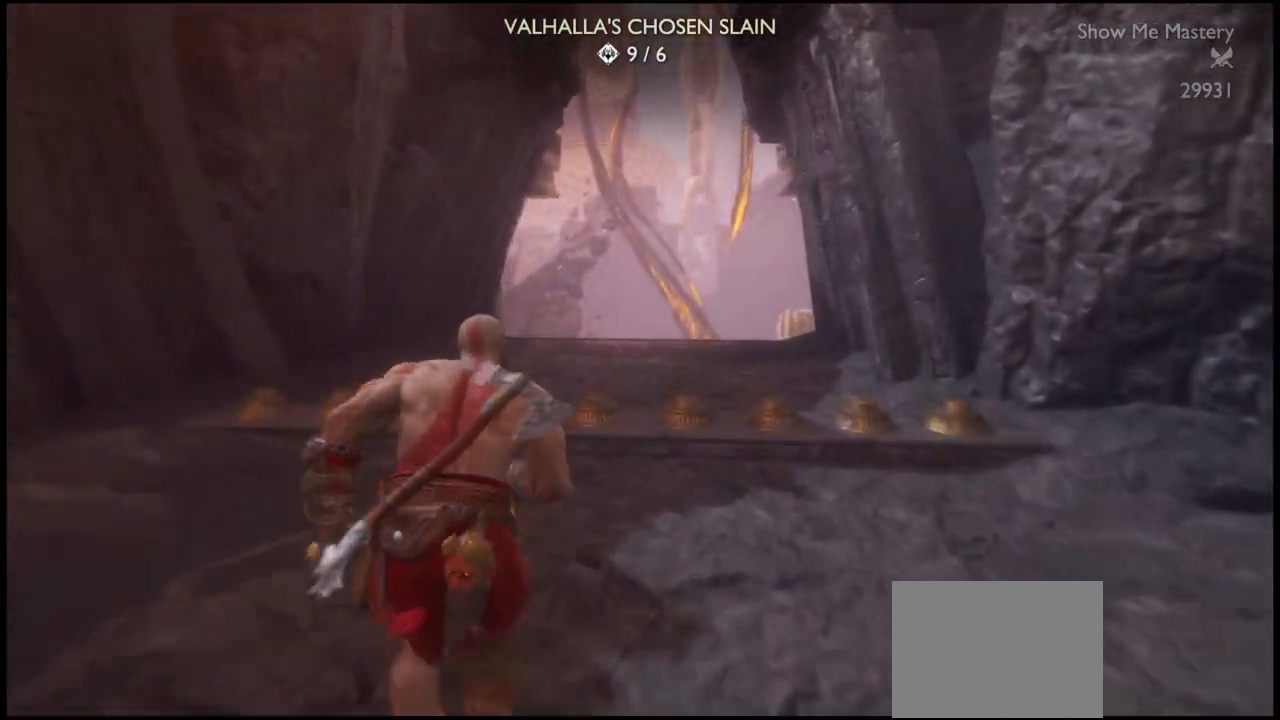
{"buttons": [], "left_stick": "up", "right_stick": "center", "events": []}
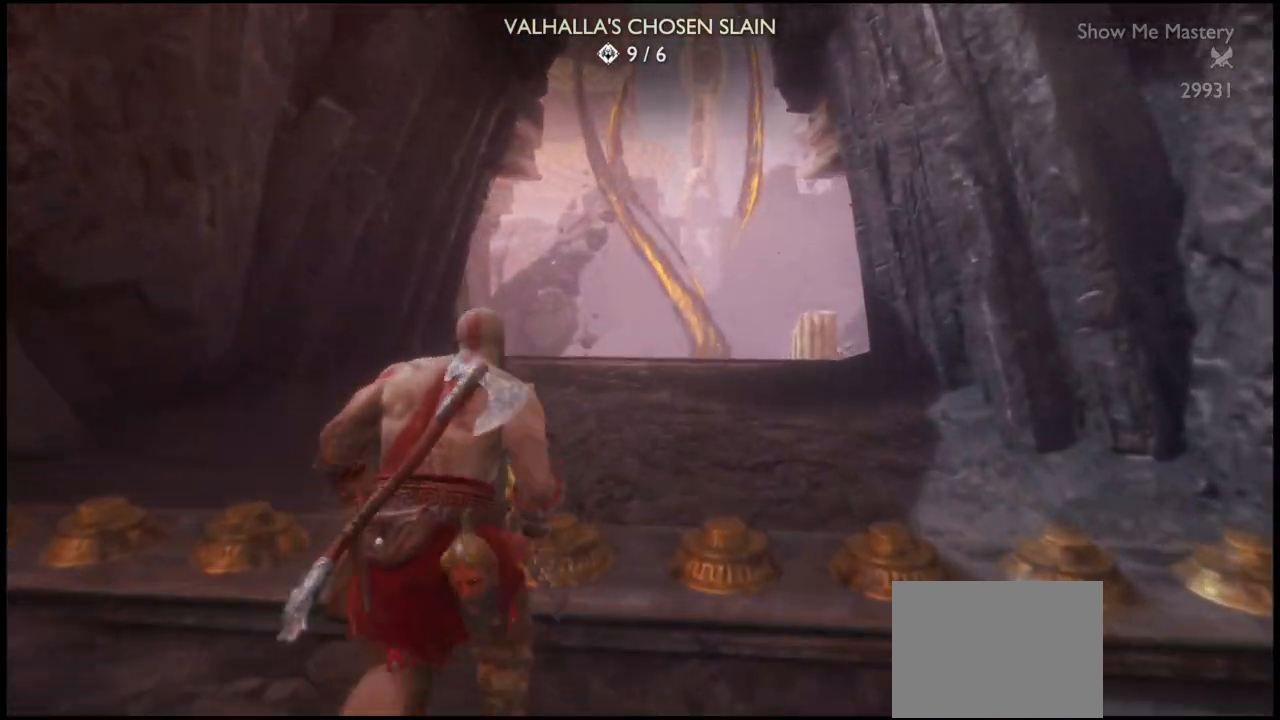
{"buttons": ["R3"], "left_stick": "center", "right_stick": "center", "events": [[234, "left_stick", "center"], [434, "R3", "down"]]}
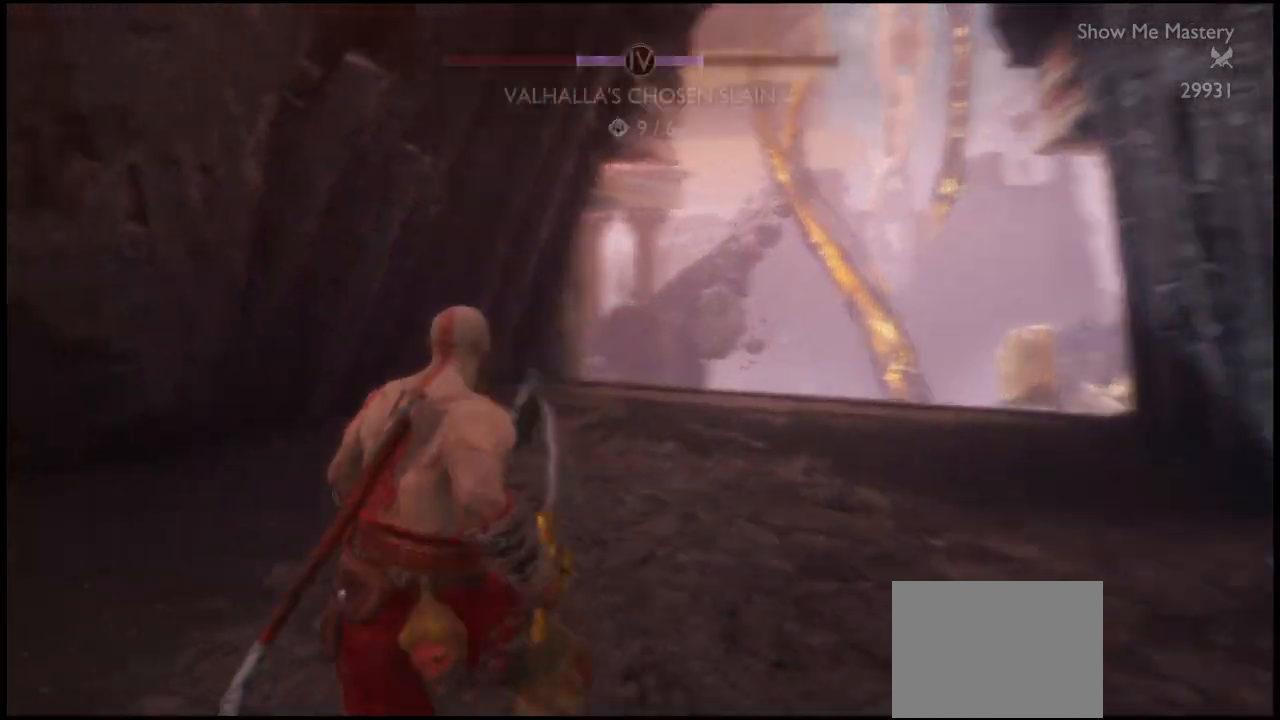
{"buttons": [], "left_stick": "center", "right_stick": "center", "events": [[66, "R3", "up"]]}
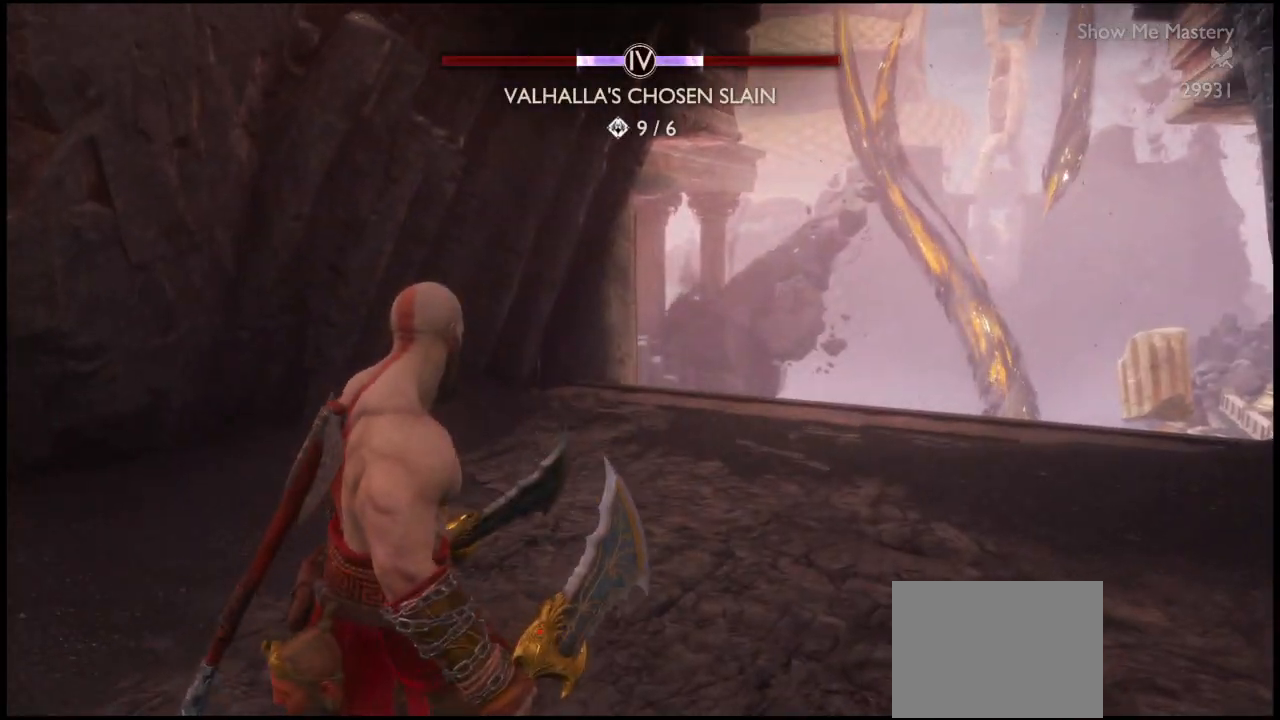
{"buttons": [], "left_stick": "center", "right_stick": "up-left", "events": [[167, "right_stick", "left"], [501, "right_stick", "up-left"]]}
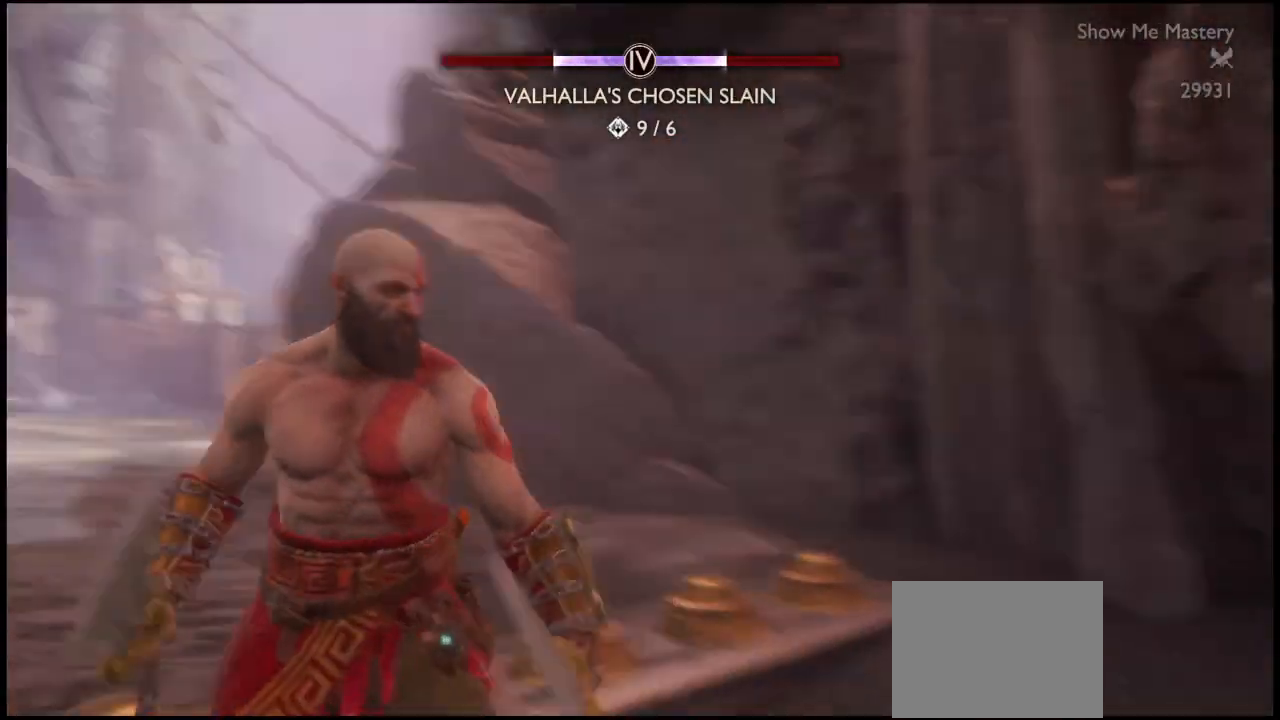
{"buttons": [], "left_stick": "center", "right_stick": "center", "events": [[100, "right_stick", "center"]]}
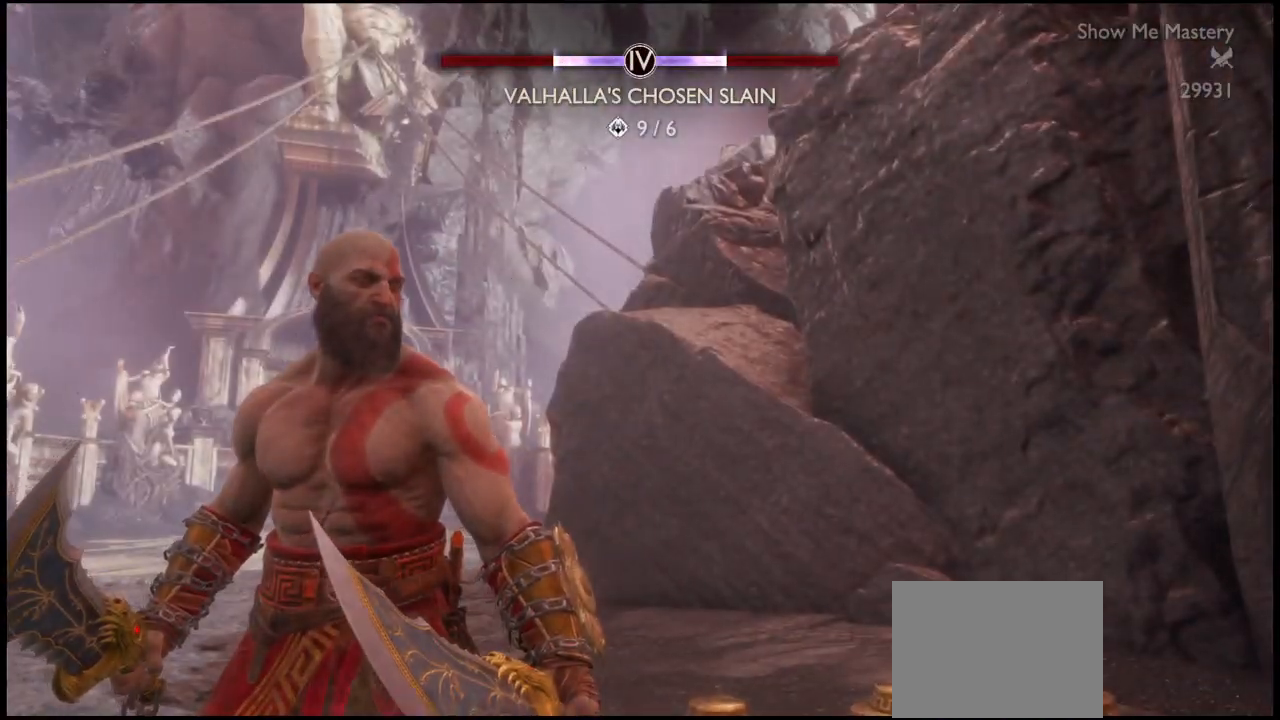
{"buttons": [], "left_stick": "center", "right_stick": "center", "events": []}
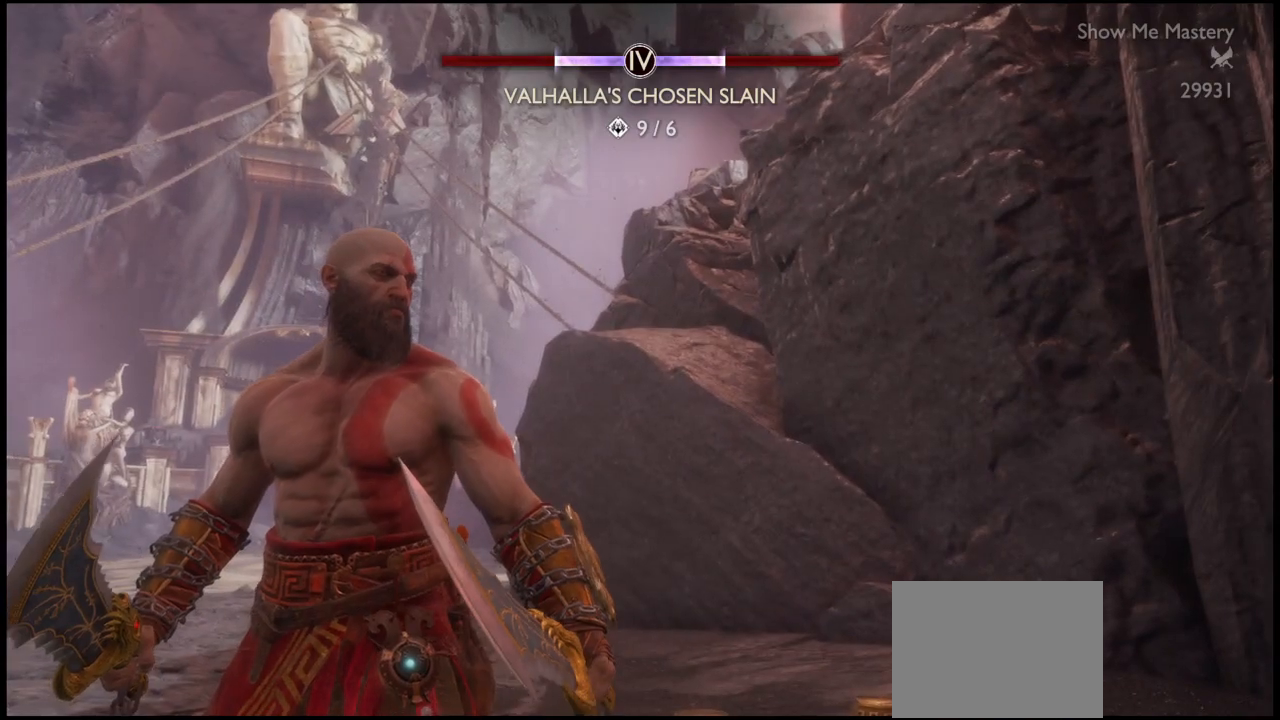
{"buttons": [], "left_stick": "center", "right_stick": "center", "events": []}